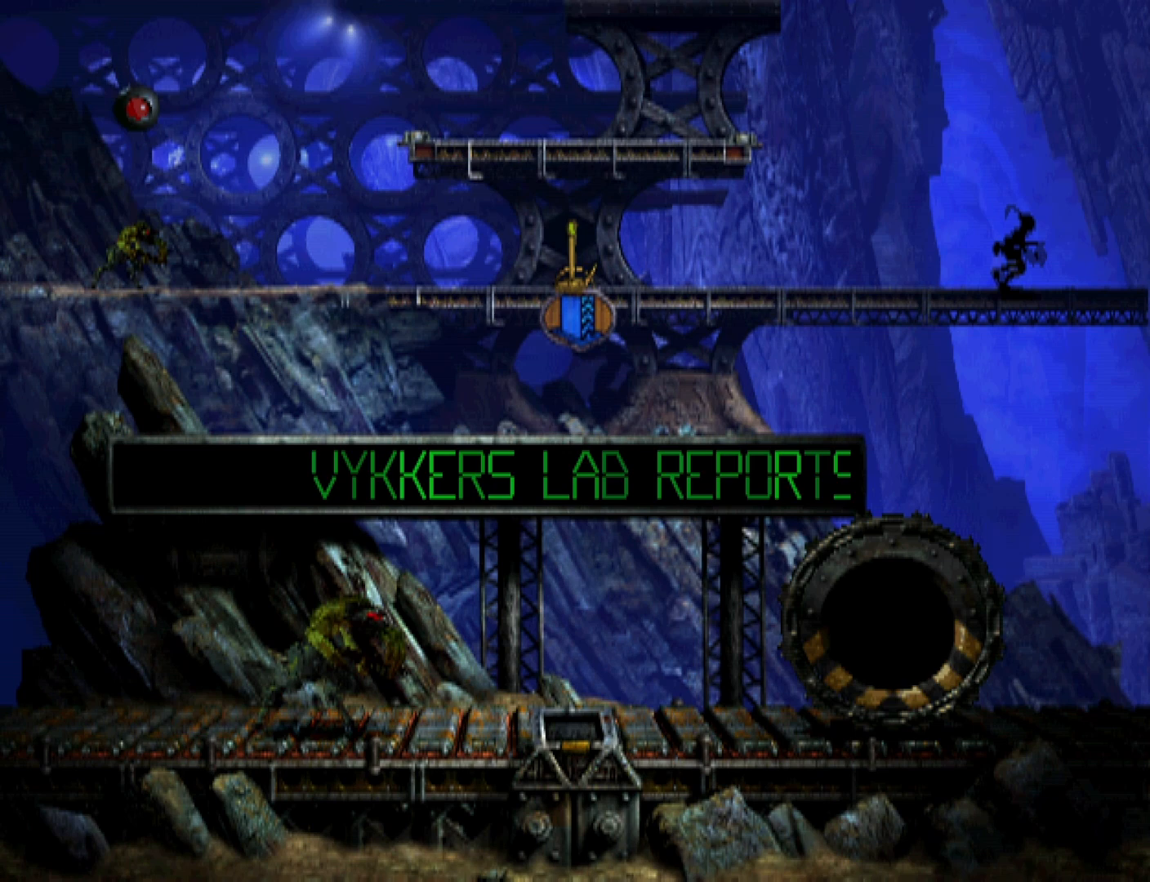
Gameplay with a controller (PlayStation layout); each line is a JSON object with the inputs held at the frame after it. "events" lists button and stick changes between this image and that frame as [ms after this image, input, new state], when the widget could be followed in between. Not read: left_stick right_stick.
{"buttons": ["R1", "DPAD_RIGHT"], "events": []}
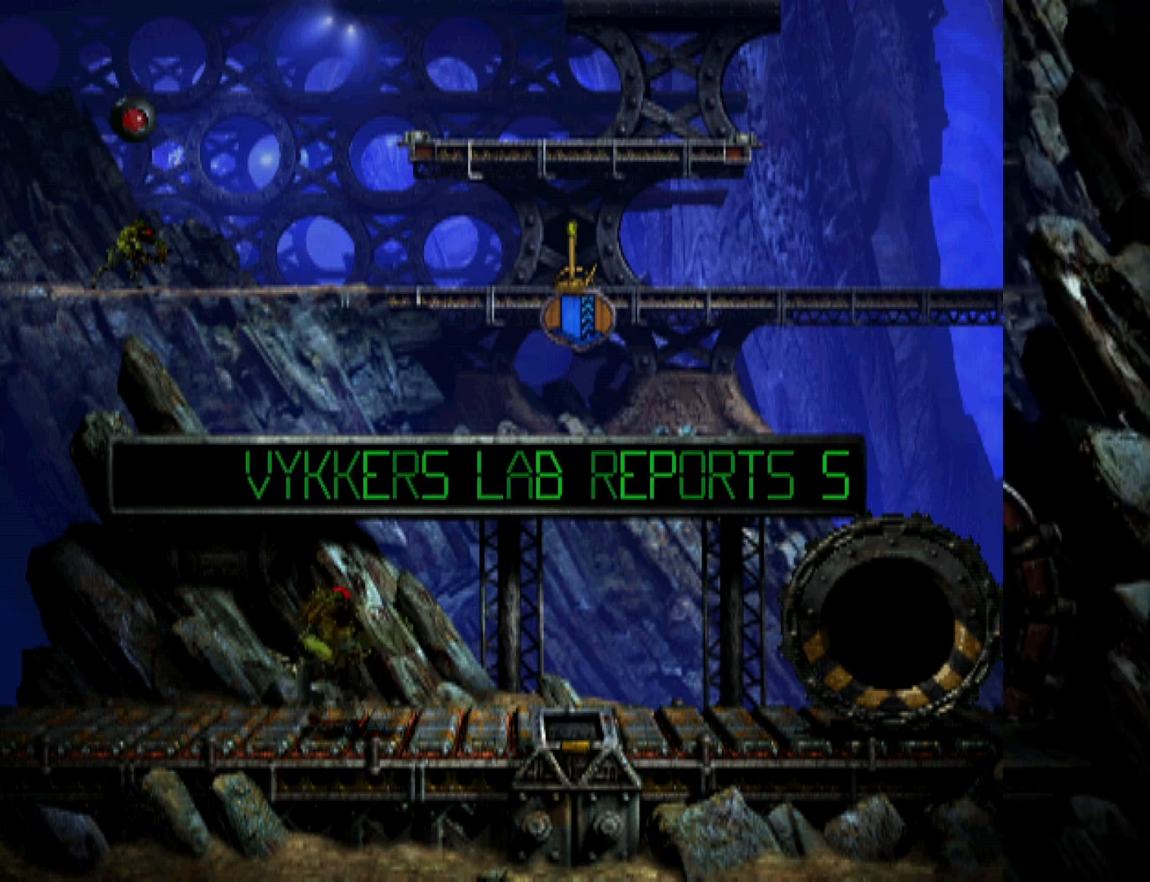
{"buttons": ["R1", "DPAD_RIGHT"], "events": []}
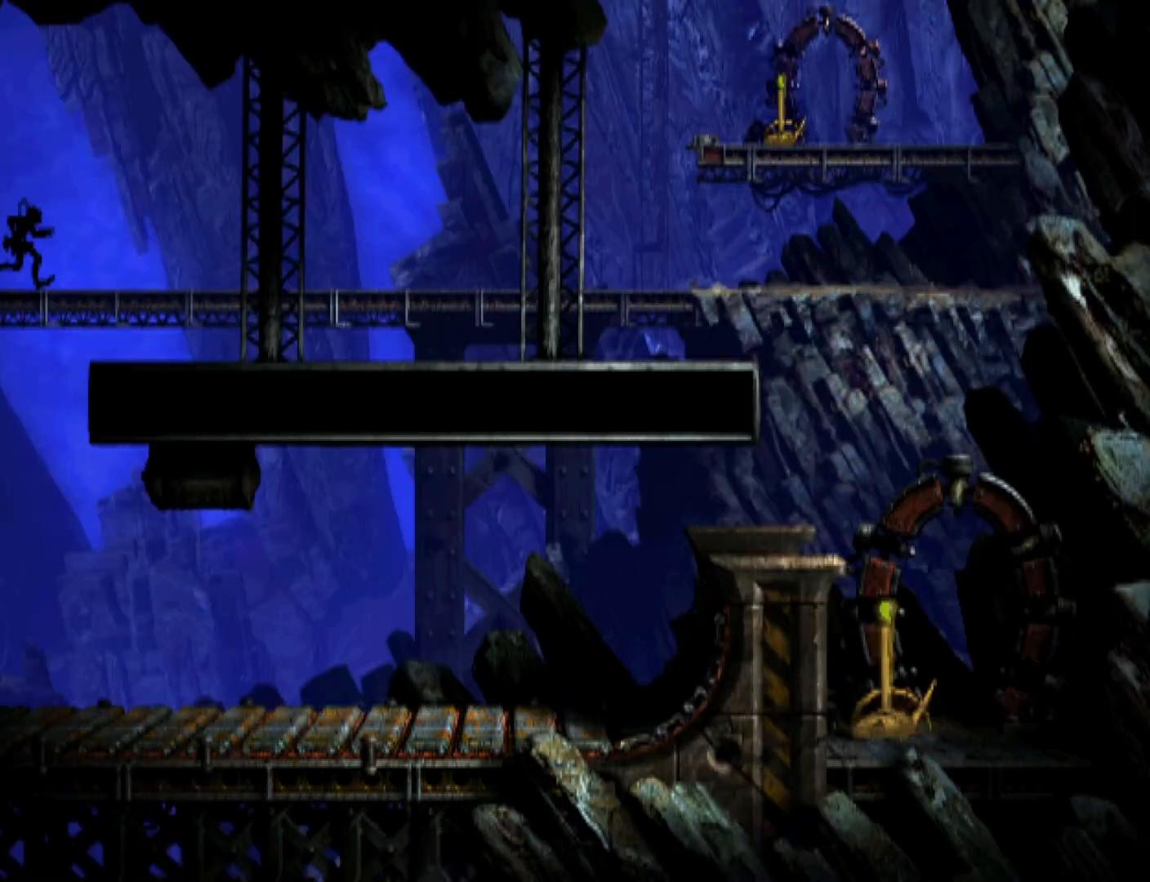
{"buttons": ["R1", "DPAD_RIGHT"], "events": []}
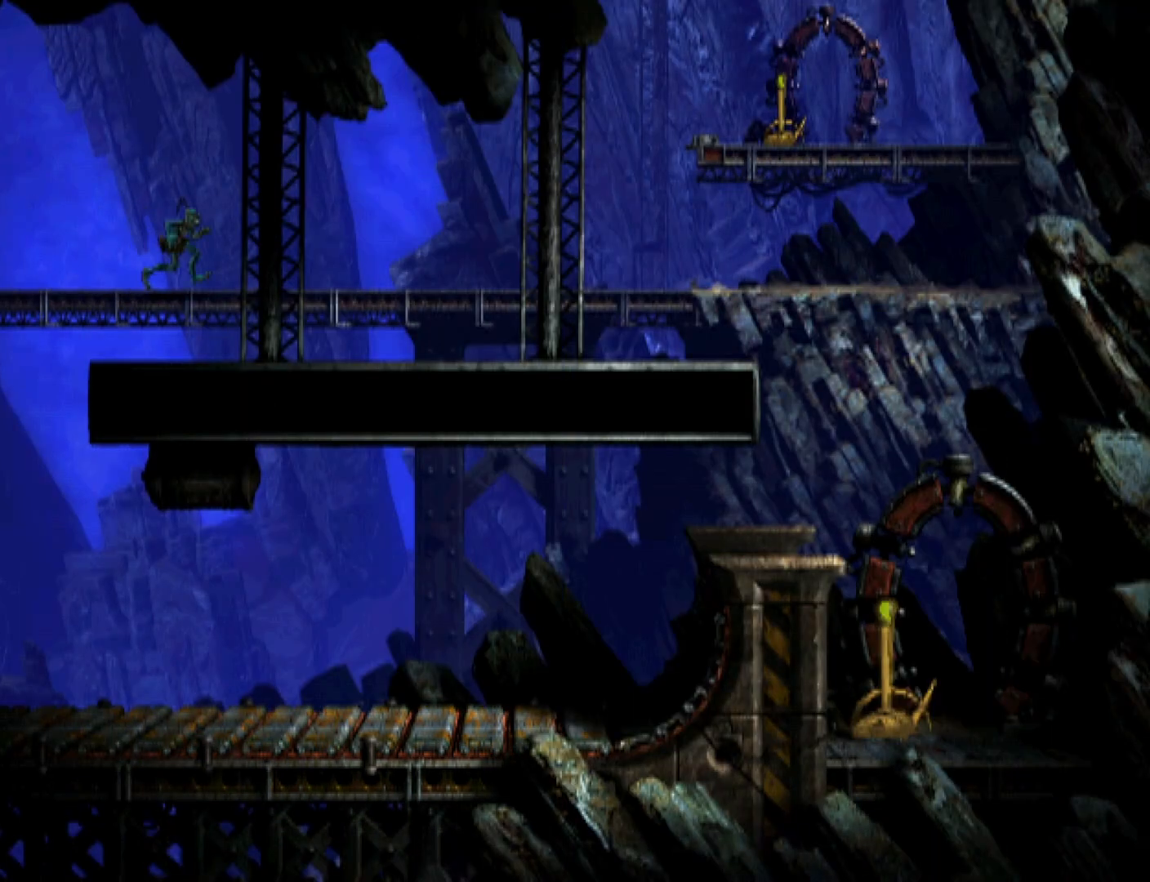
{"buttons": ["R1", "DPAD_RIGHT"], "events": []}
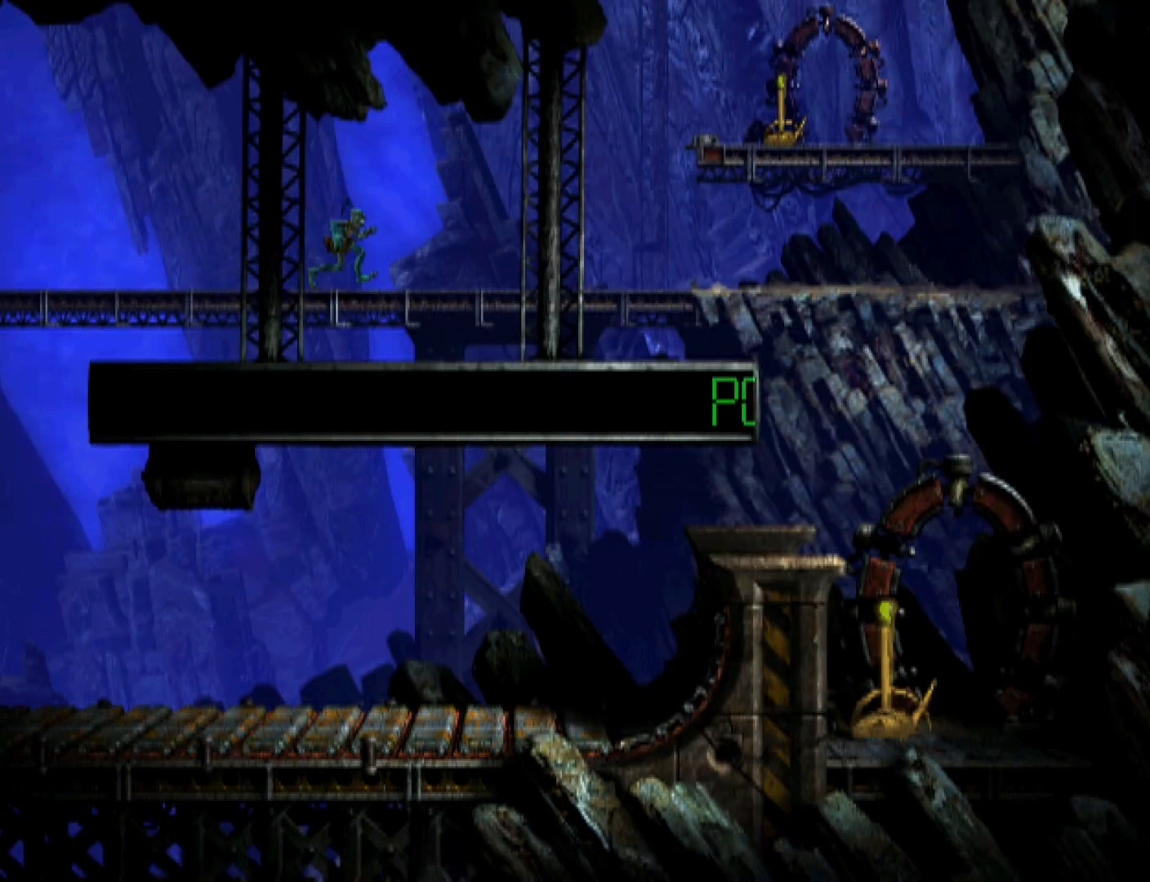
{"buttons": ["R1", "DPAD_RIGHT"], "events": []}
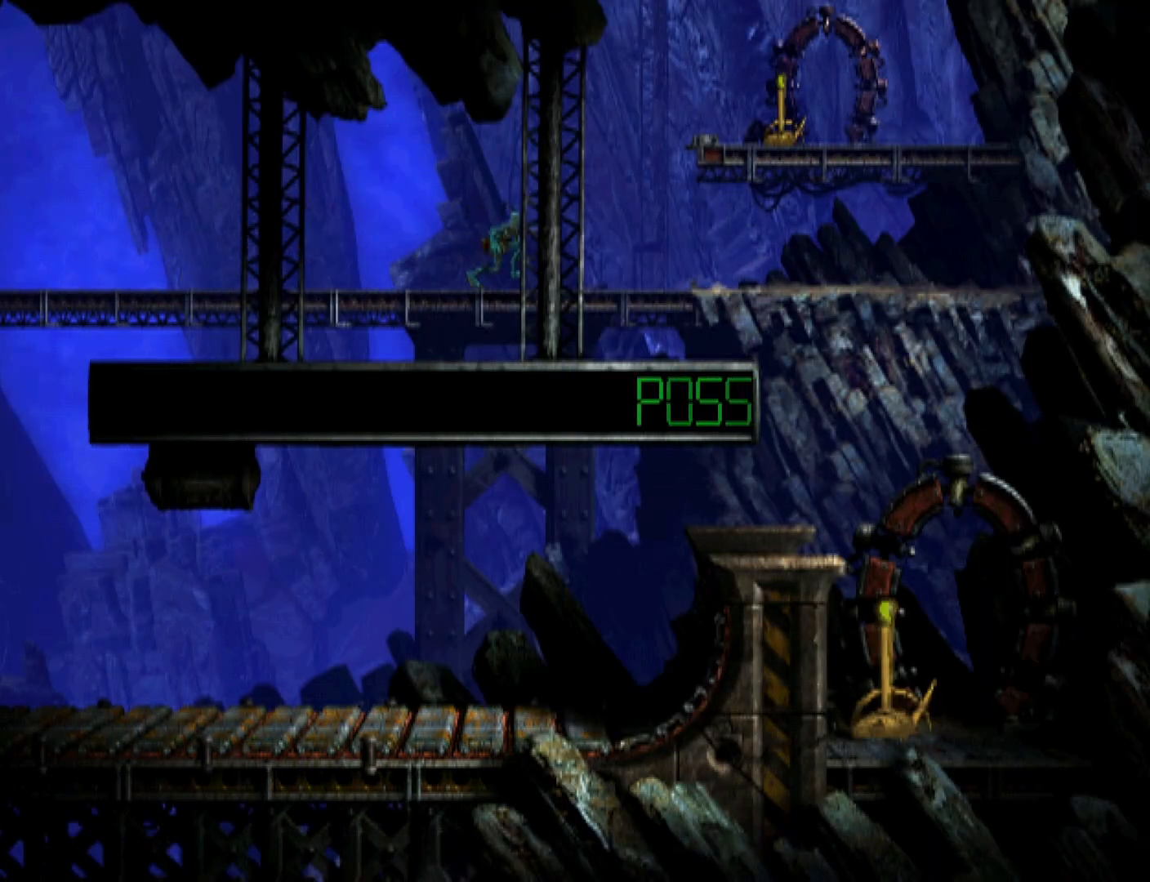
{"buttons": ["TRIANGLE", "R1", "DPAD_UP"], "events": [[167, "TRIANGLE", "down"], [433, "DPAD_RIGHT", "up"], [433, "DPAD_UP", "down"]]}
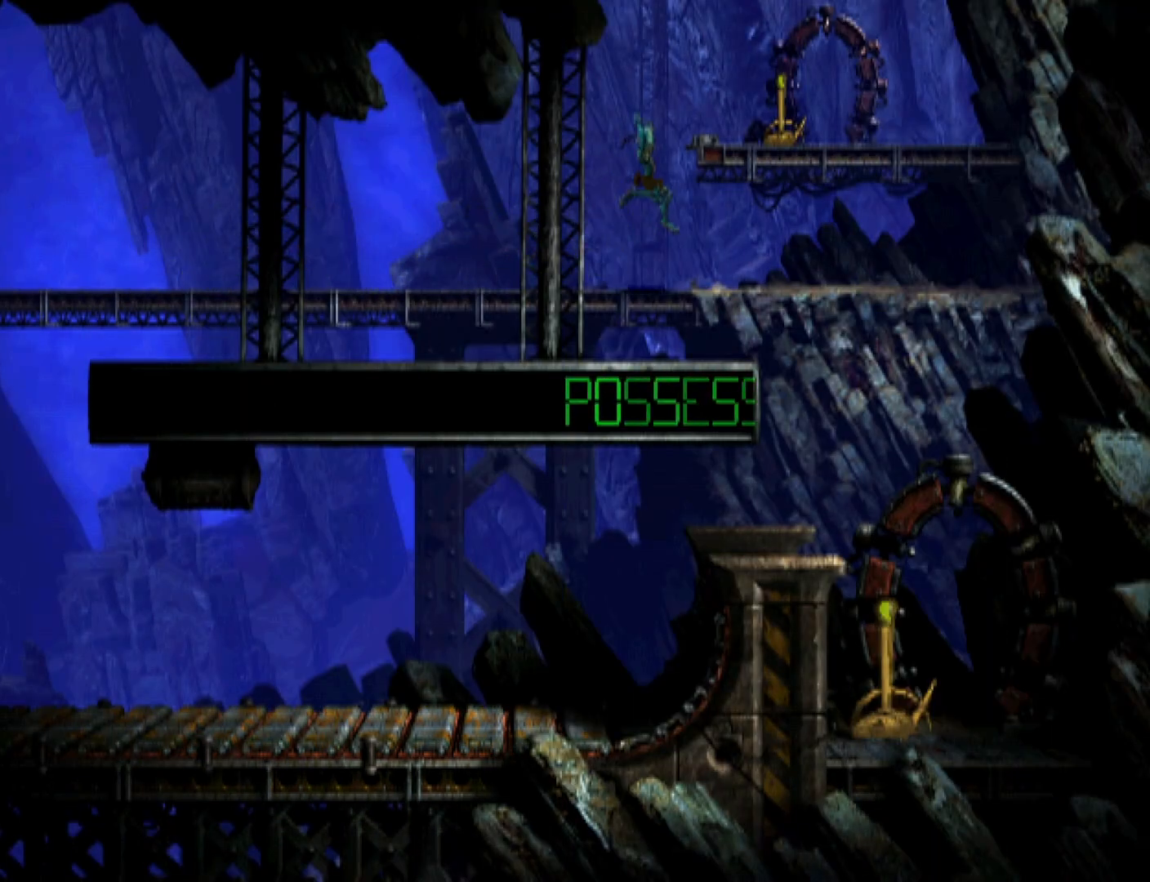
{"buttons": ["TRIANGLE", "R1", "DPAD_RIGHT"], "events": [[367, "DPAD_UP", "up"], [467, "DPAD_RIGHT", "down"]]}
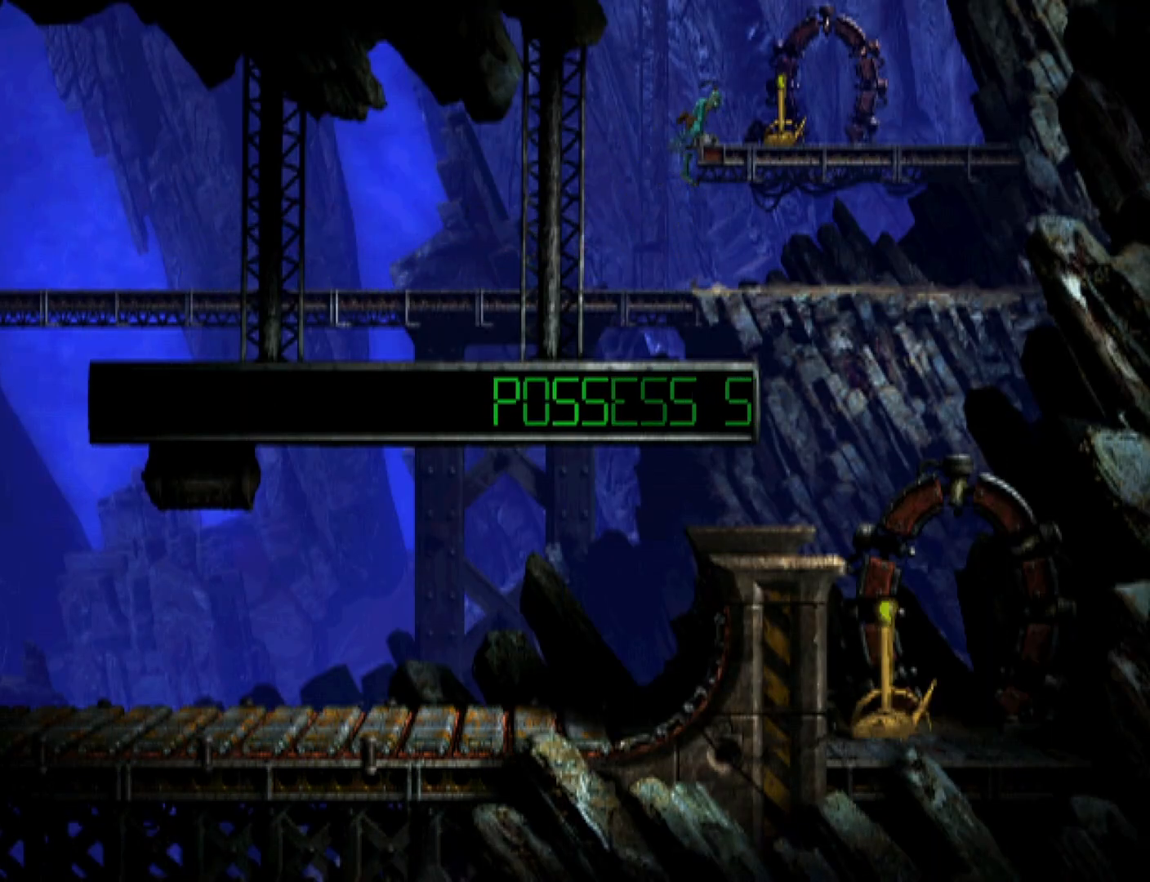
{"buttons": ["DPAD_RIGHT"], "events": [[33, "TRIANGLE", "up"], [500, "R1", "up"]]}
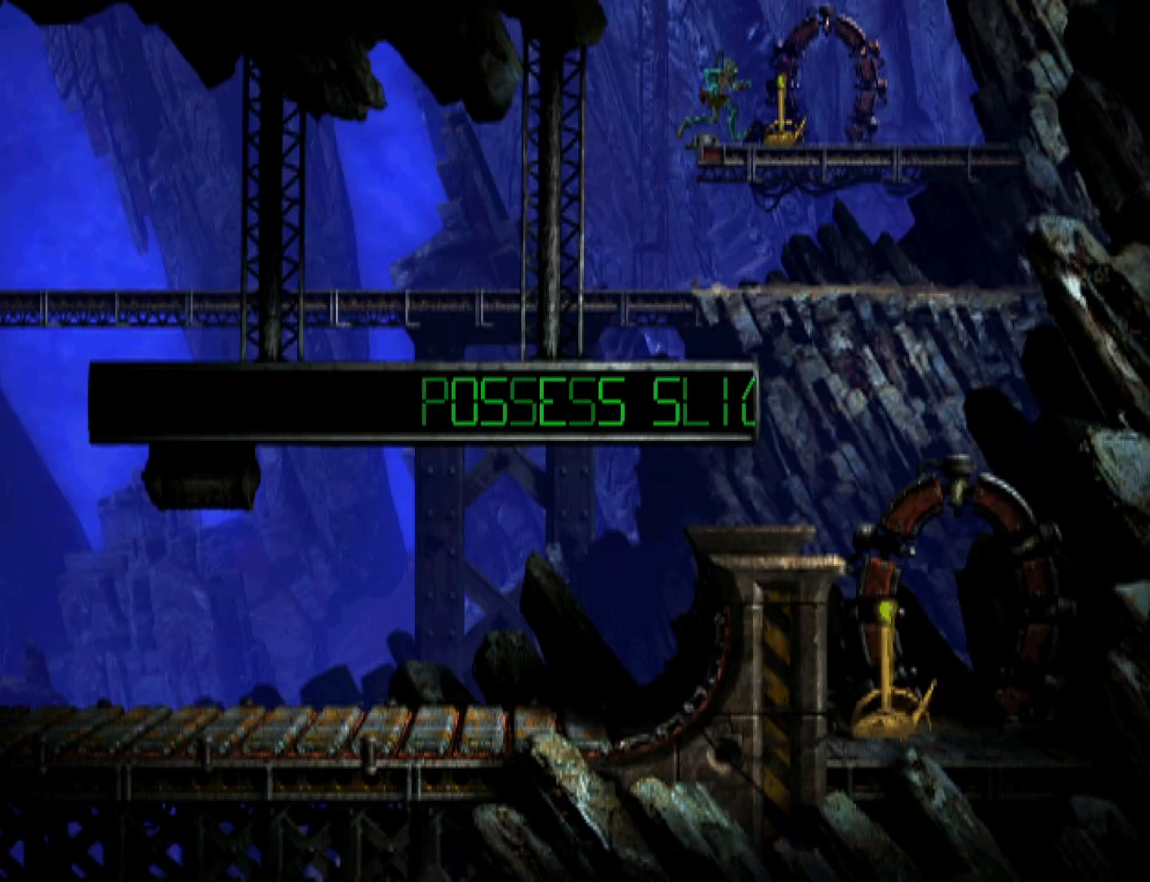
{"buttons": ["DPAD_LEFT"], "events": [[267, "DPAD_RIGHT", "up"], [367, "DPAD_LEFT", "down"]]}
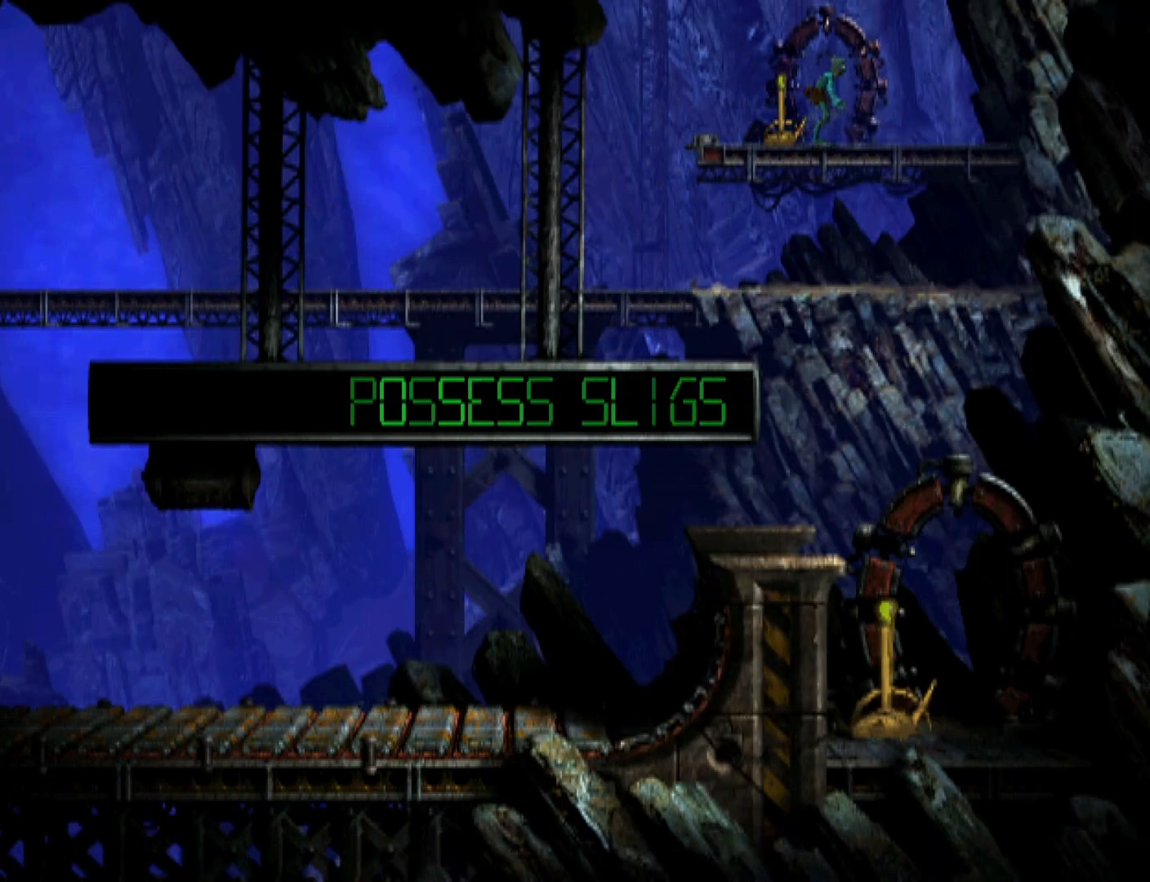
{"buttons": ["SQUARE"], "events": [[67, "DPAD_LEFT", "up"], [333, "SQUARE", "down"]]}
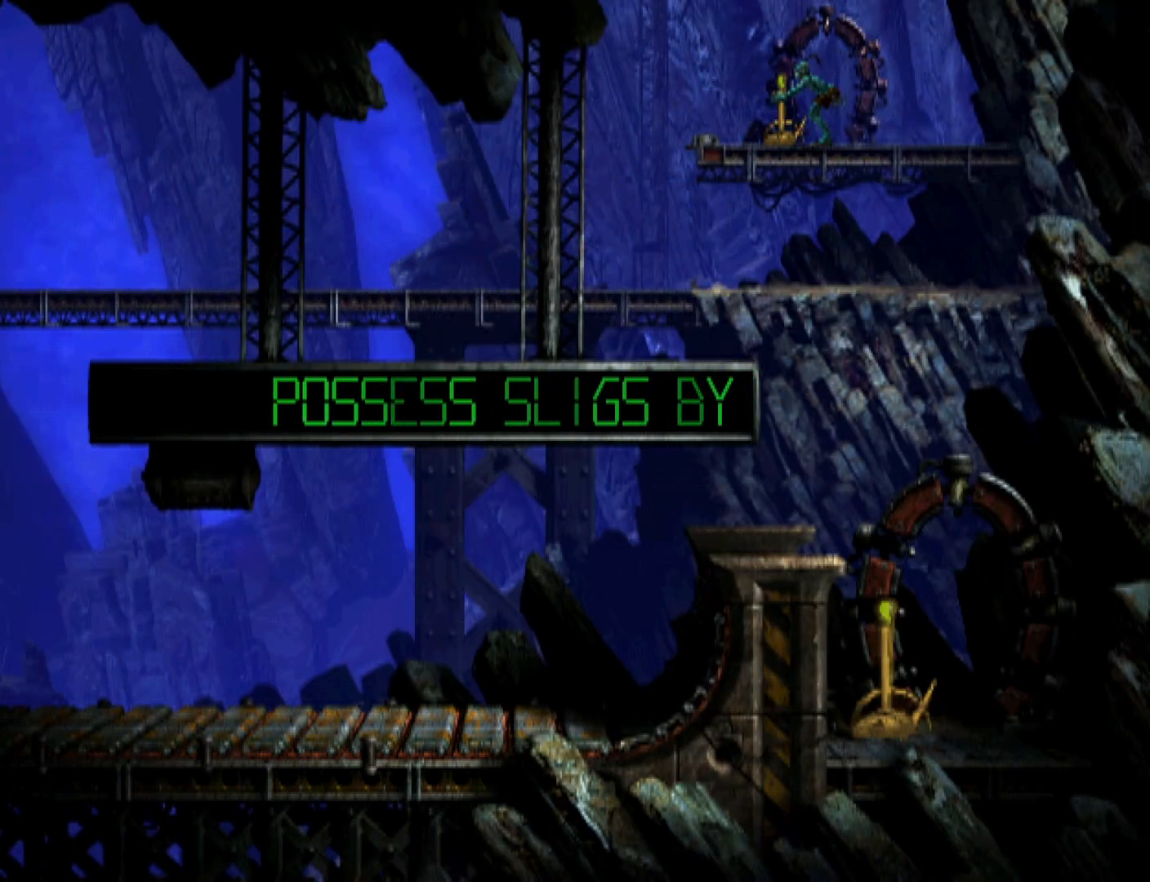
{"buttons": ["R1", "DPAD_LEFT"], "events": [[133, "SQUARE", "up"], [167, "DPAD_LEFT", "down"], [167, "R1", "down"]]}
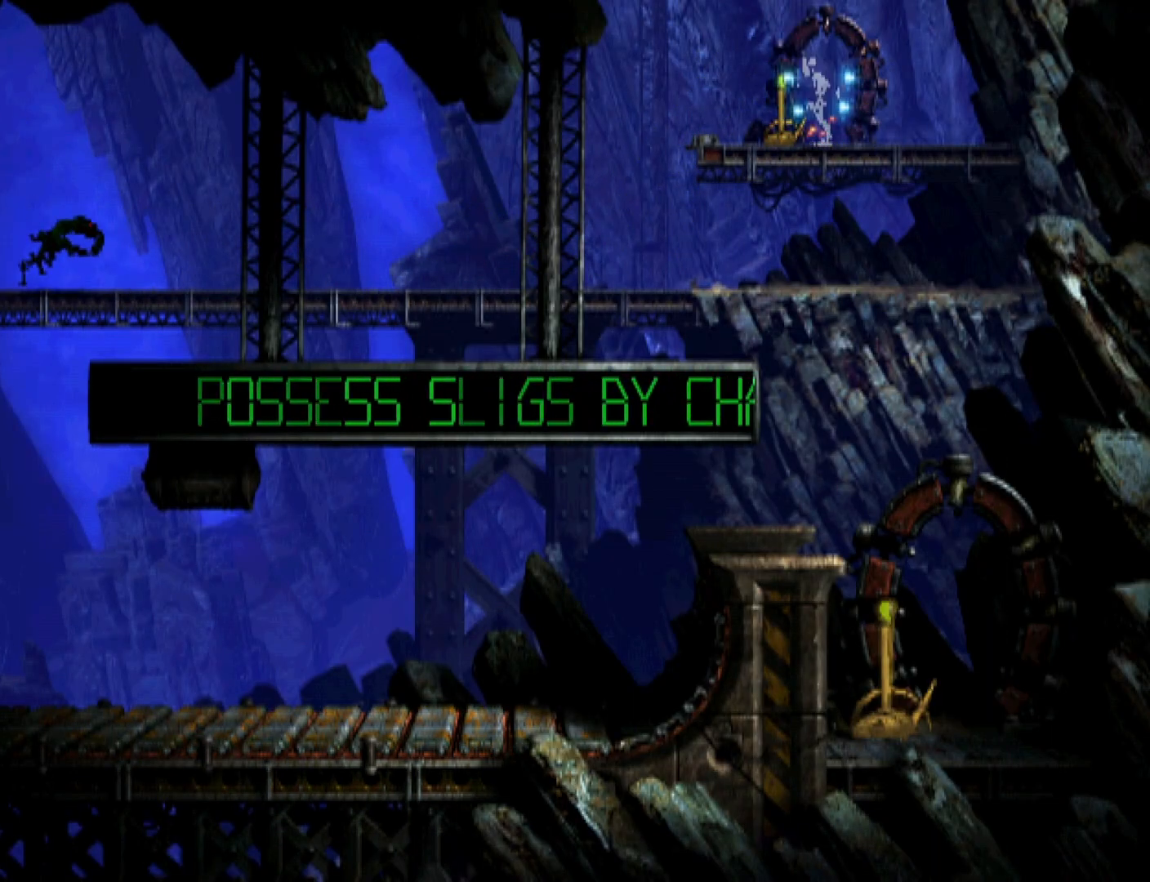
{"buttons": ["R1", "DPAD_LEFT"], "events": []}
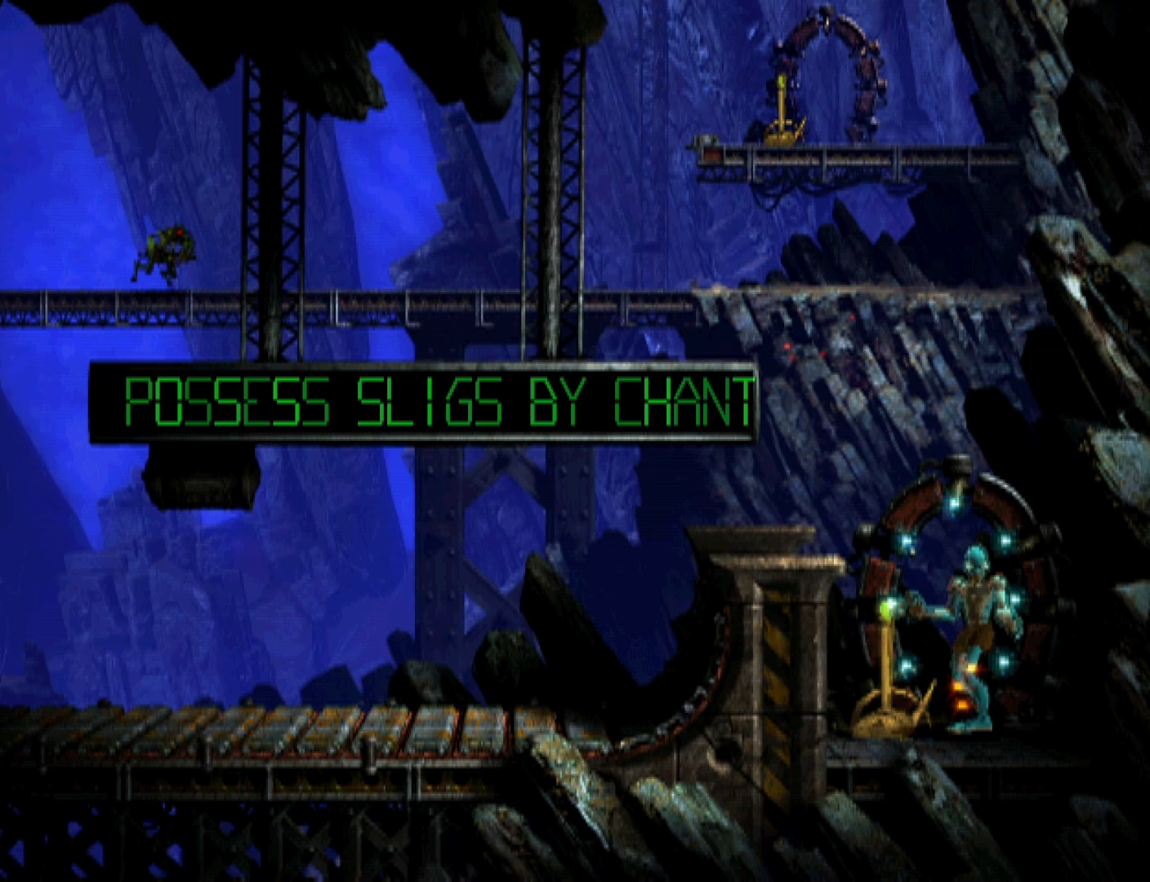
{"buttons": ["CROSS", "R1", "DPAD_LEFT"], "events": [[200, "CROSS", "down"]]}
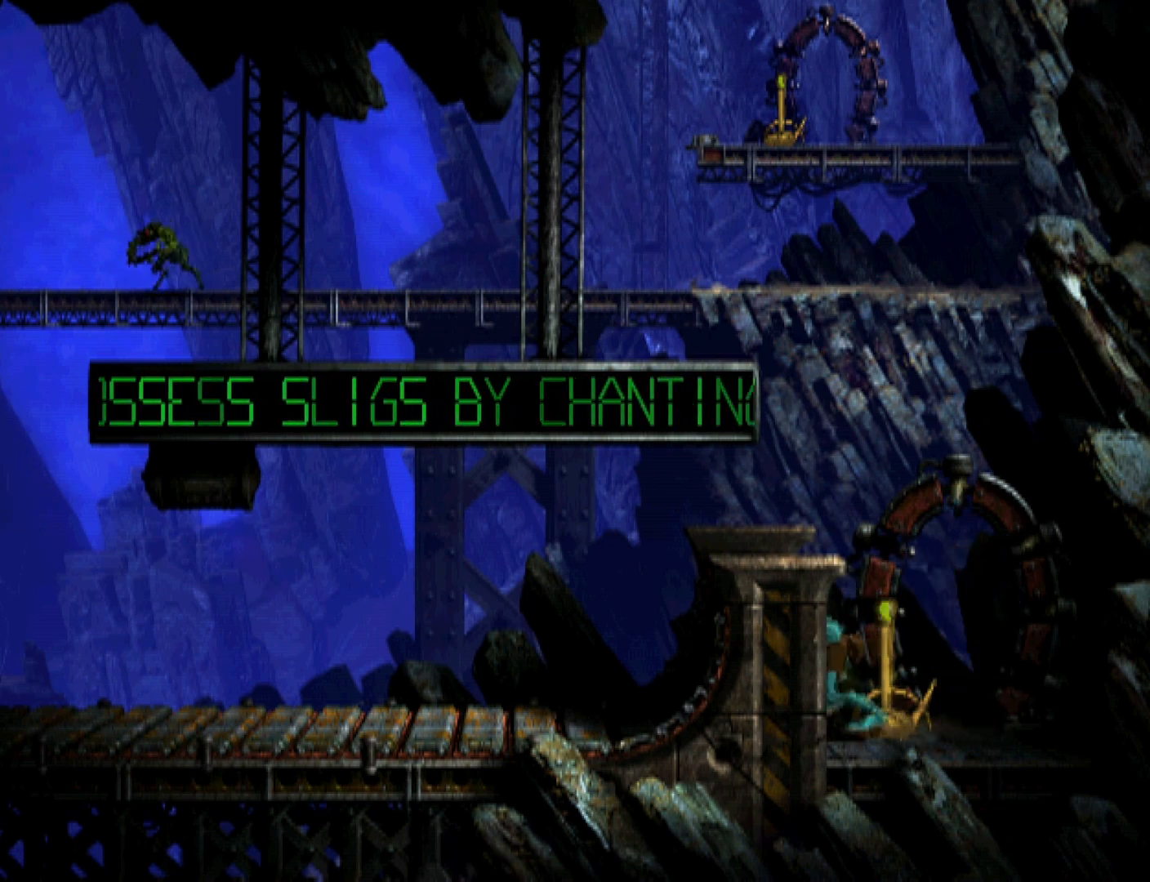
{"buttons": ["R1", "DPAD_LEFT"], "events": [[33, "CROSS", "up"]]}
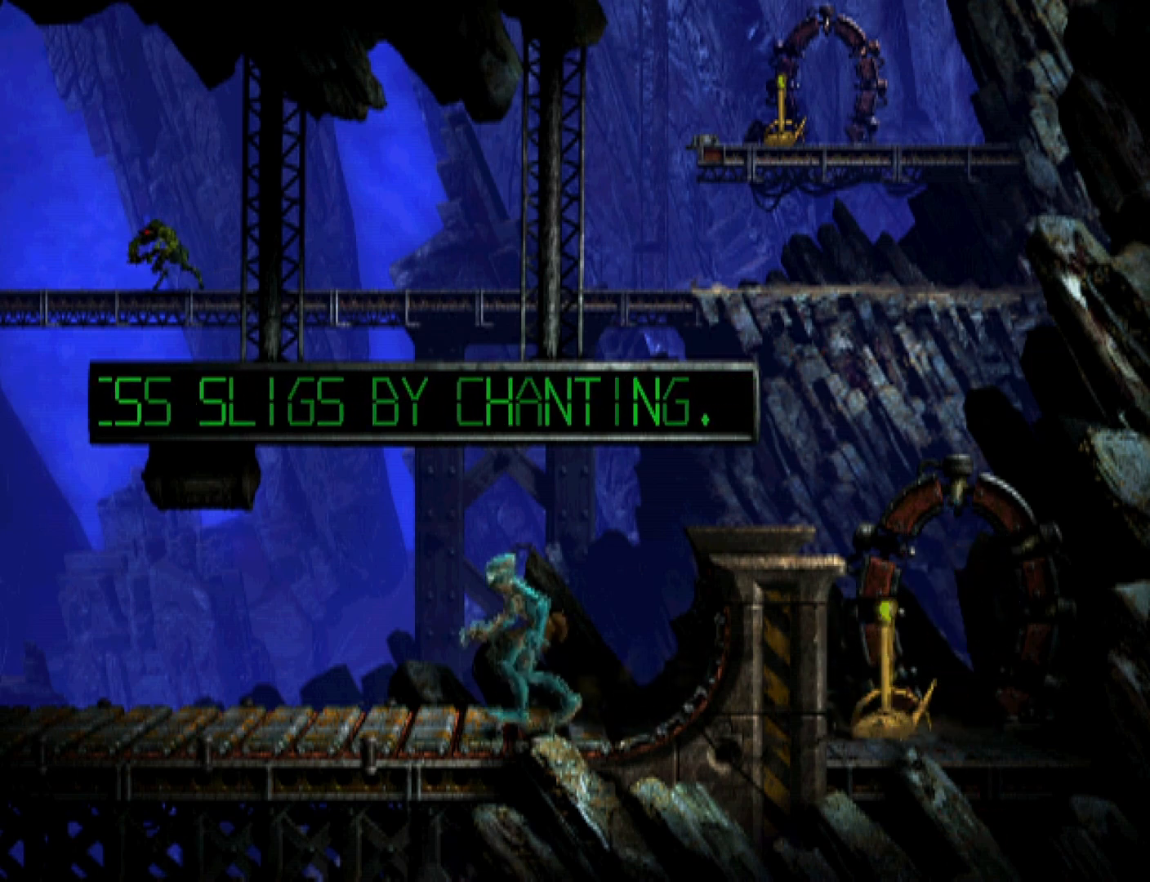
{"buttons": ["R1", "DPAD_LEFT"], "events": []}
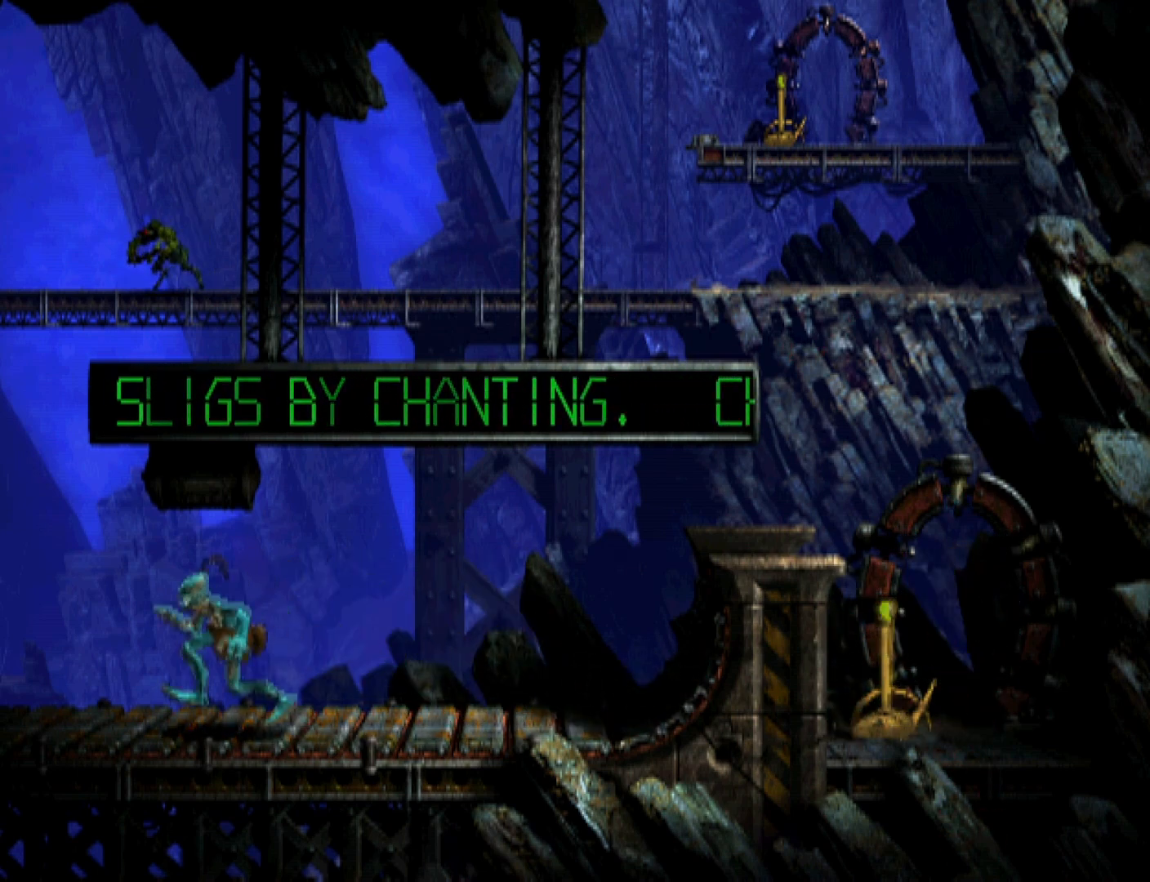
{"buttons": ["R1", "DPAD_LEFT"], "events": []}
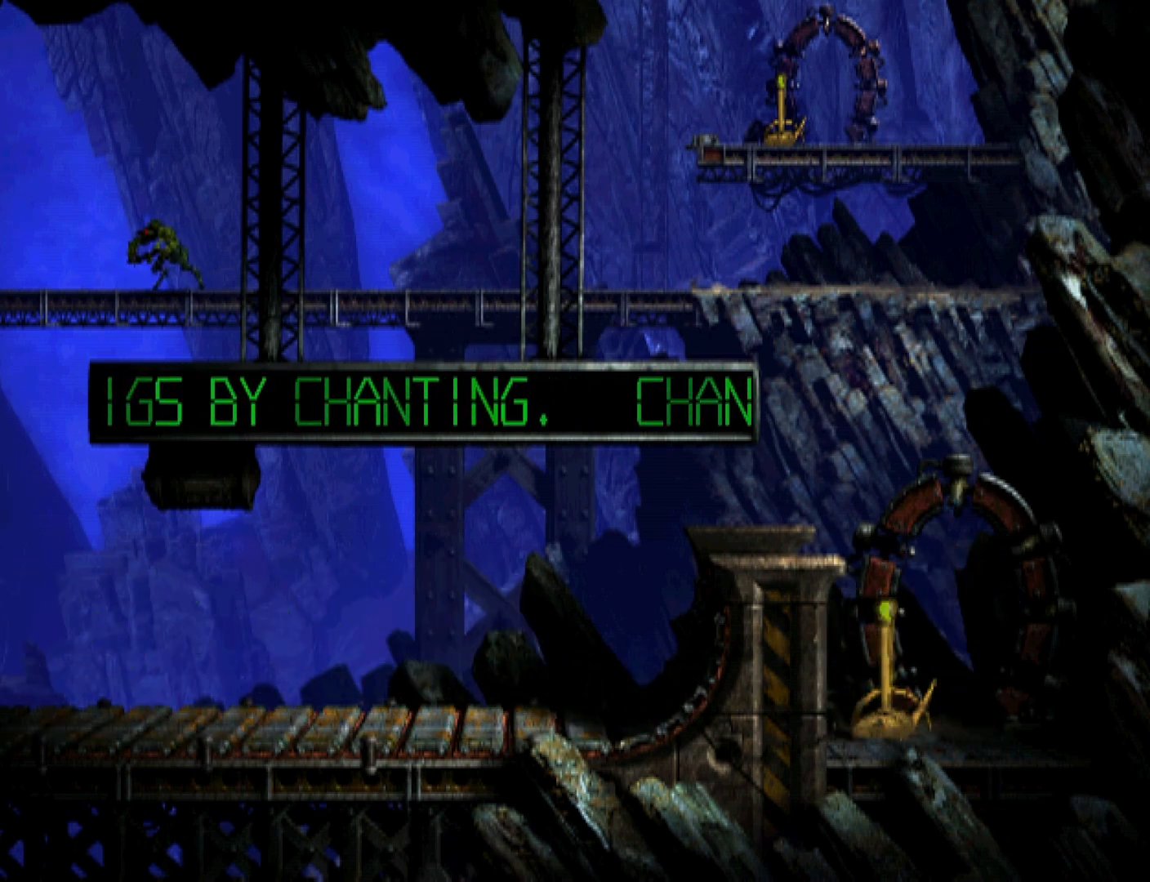
{"buttons": ["DPAD_LEFT"], "events": [[133, "R1", "up"]]}
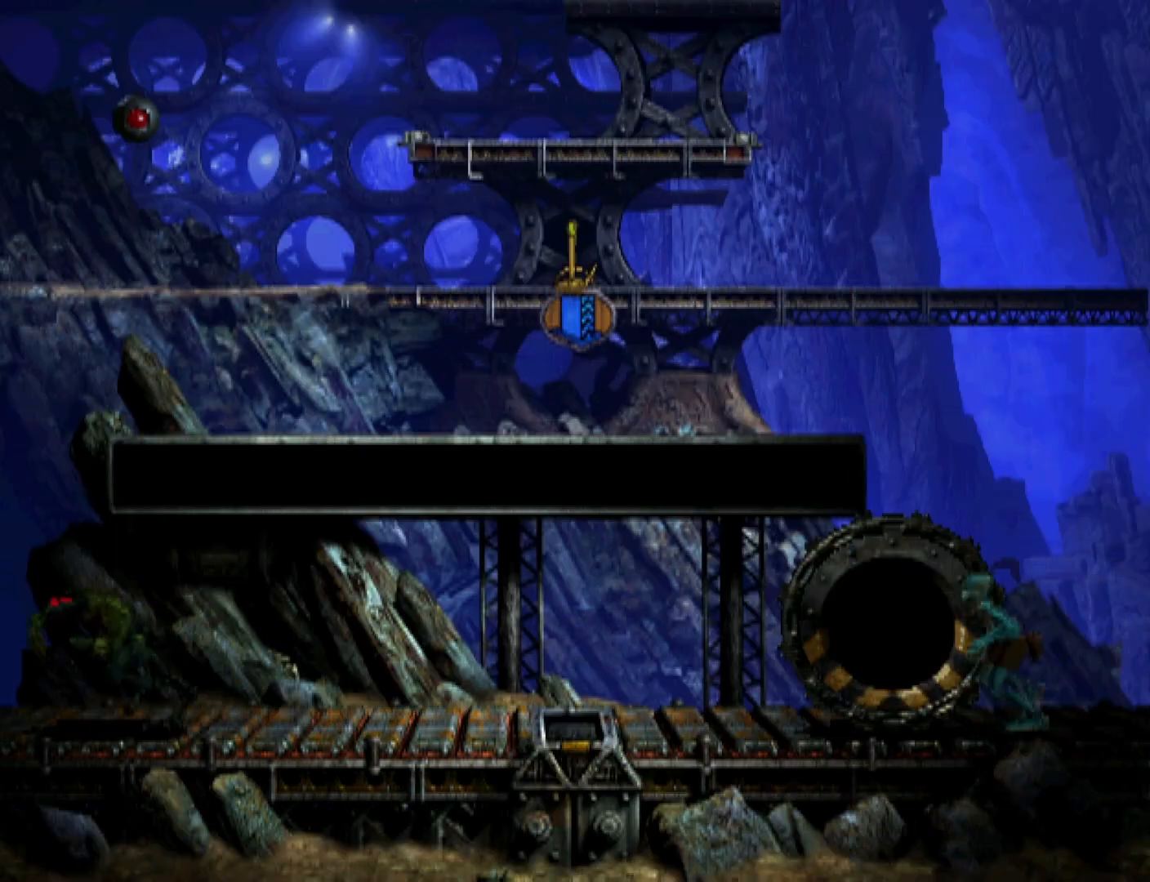
{"buttons": ["DPAD_UP"], "events": [[100, "DPAD_LEFT", "up"], [167, "DPAD_UP", "down"]]}
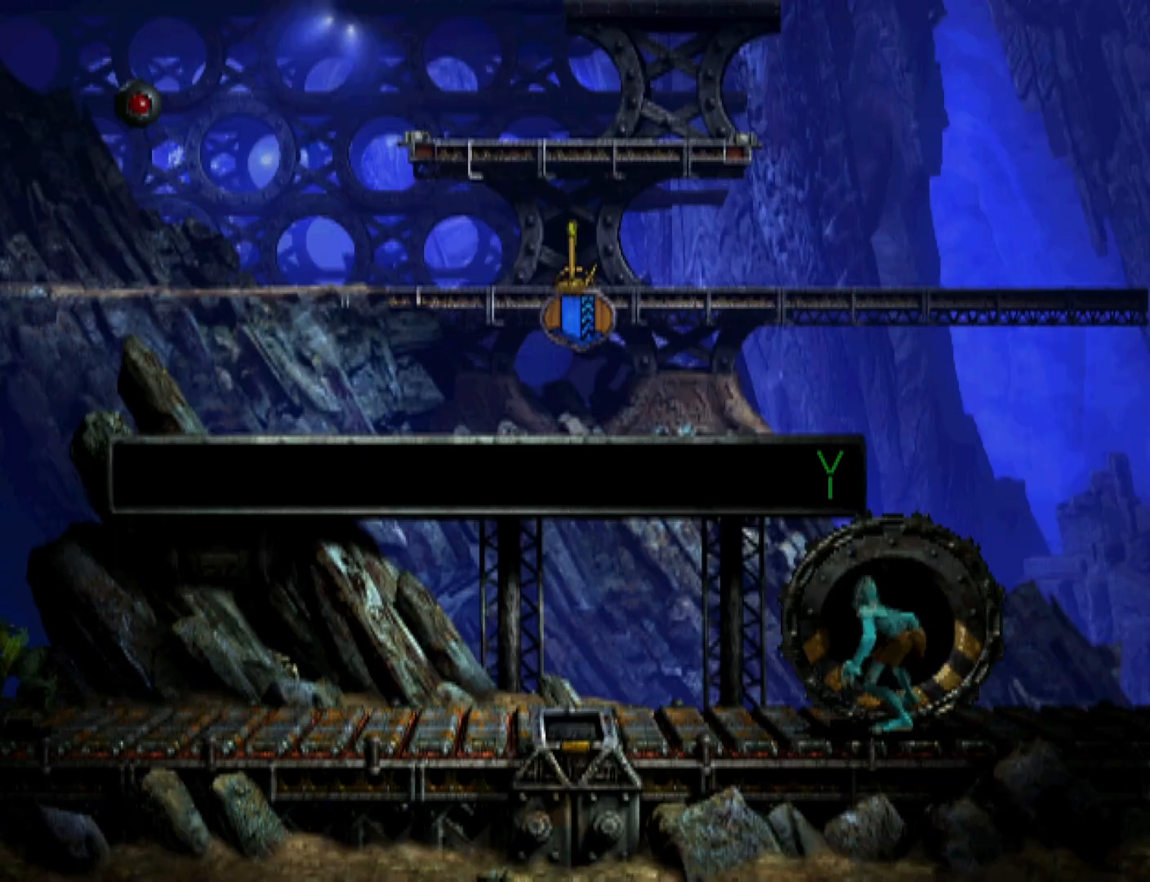
{"buttons": ["DPAD_LEFT"], "events": [[33, "DPAD_UP", "up"], [100, "DPAD_LEFT", "down"]]}
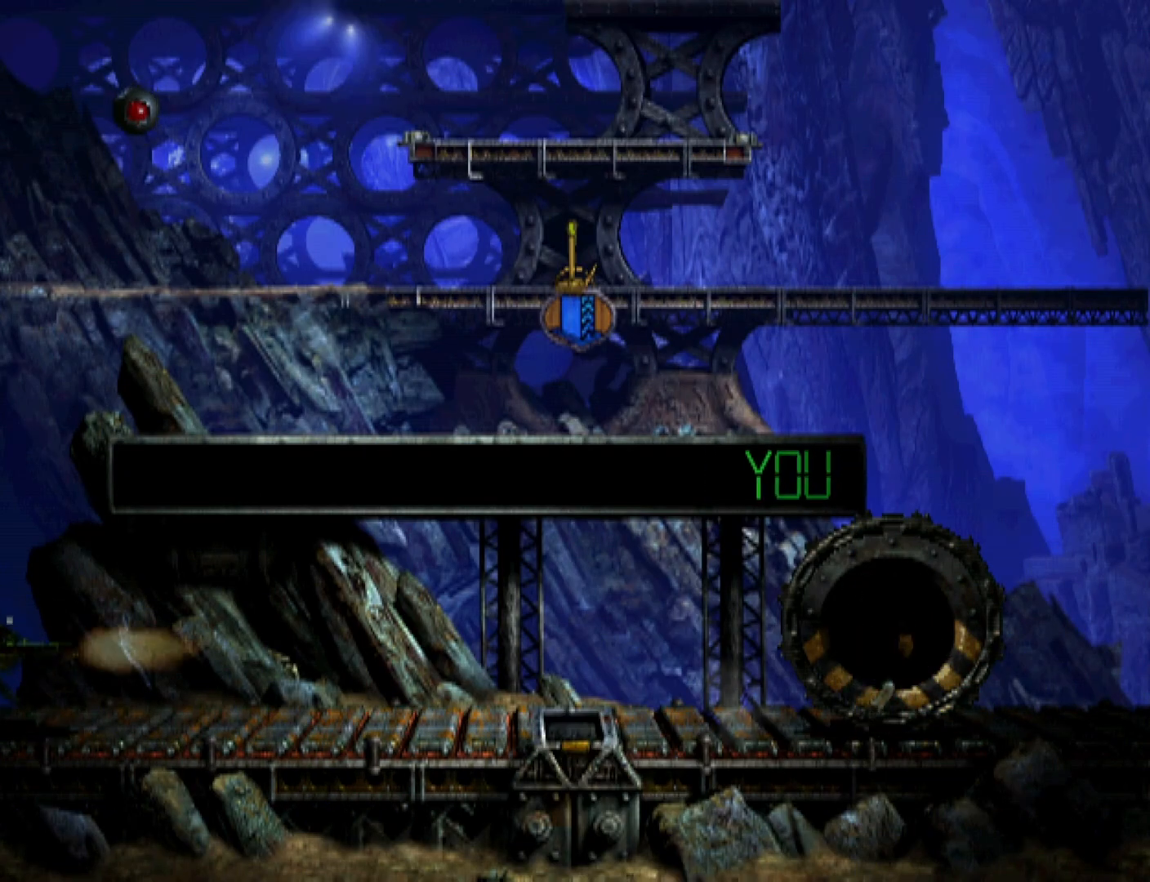
{"buttons": ["DPAD_LEFT"], "events": []}
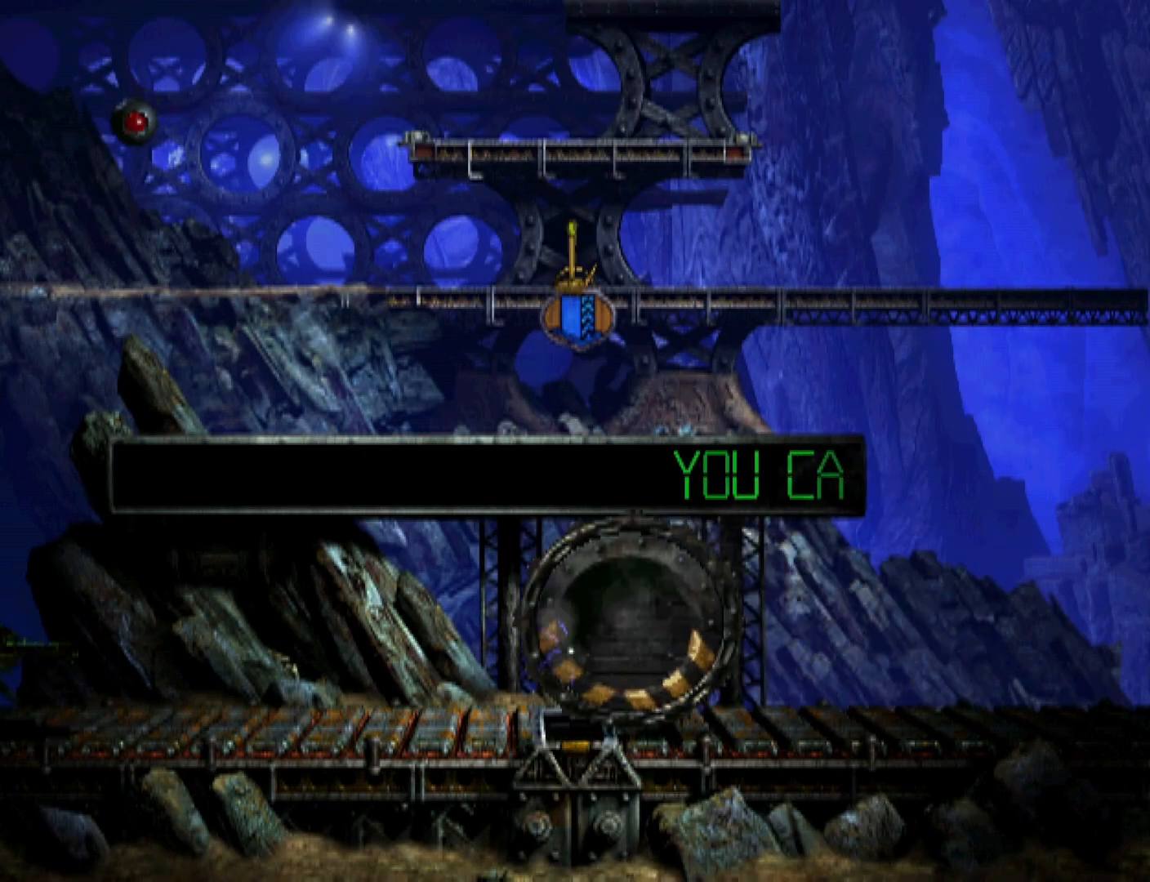
{"buttons": ["DPAD_LEFT"], "events": []}
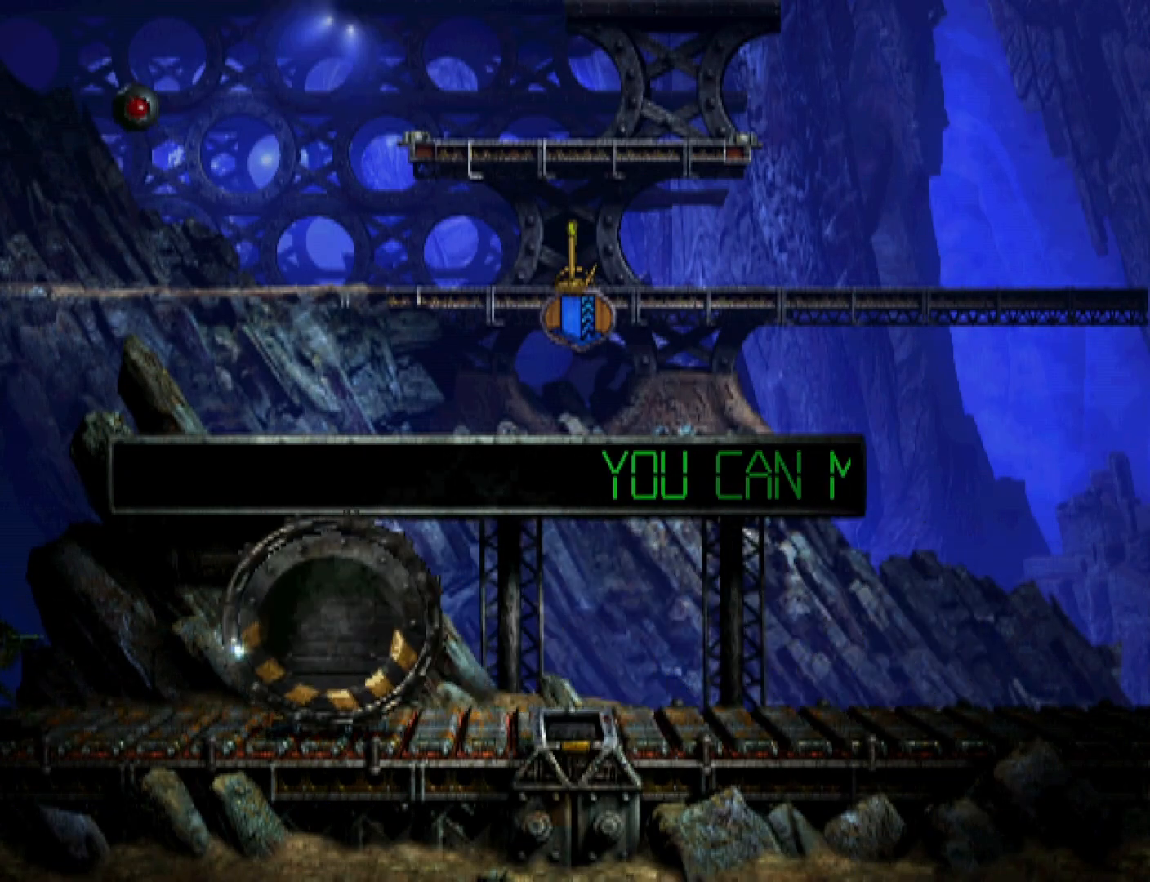
{"buttons": ["DPAD_LEFT"], "events": []}
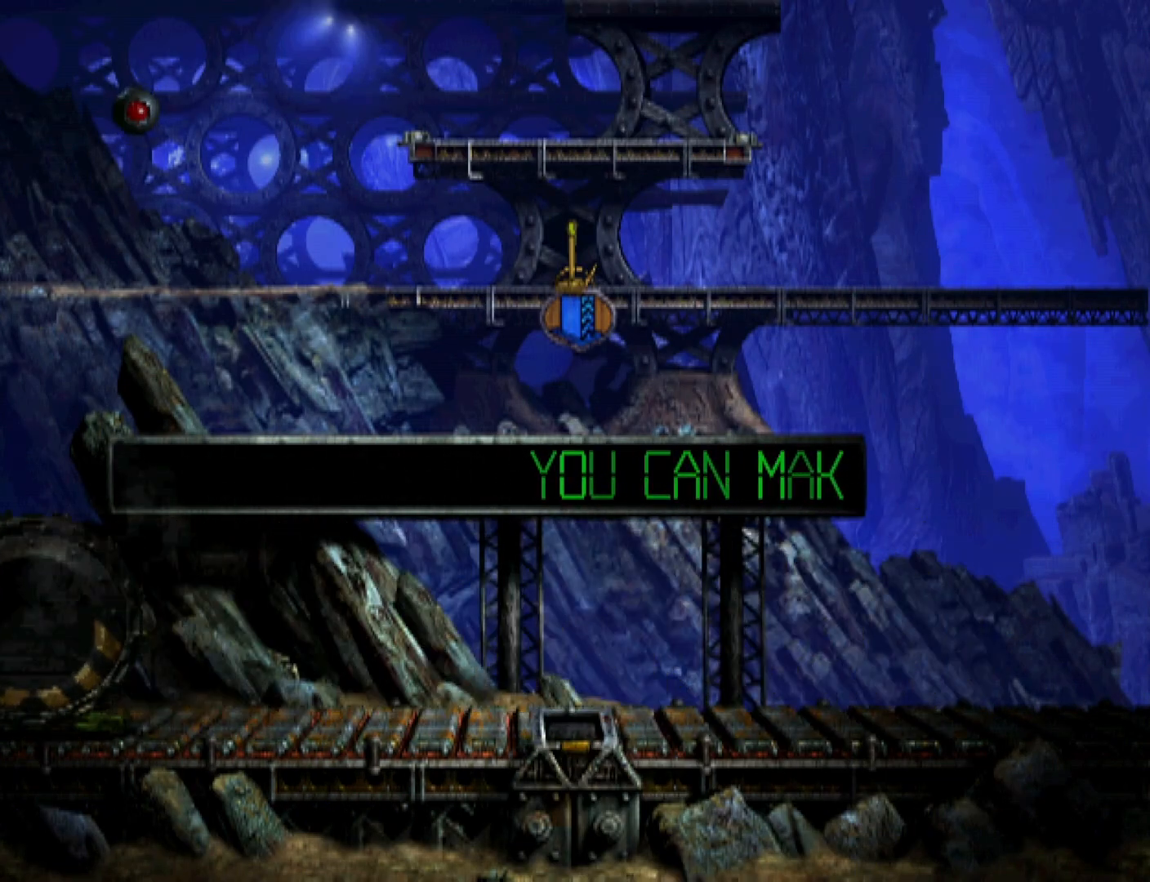
{"buttons": ["DPAD_LEFT"], "events": []}
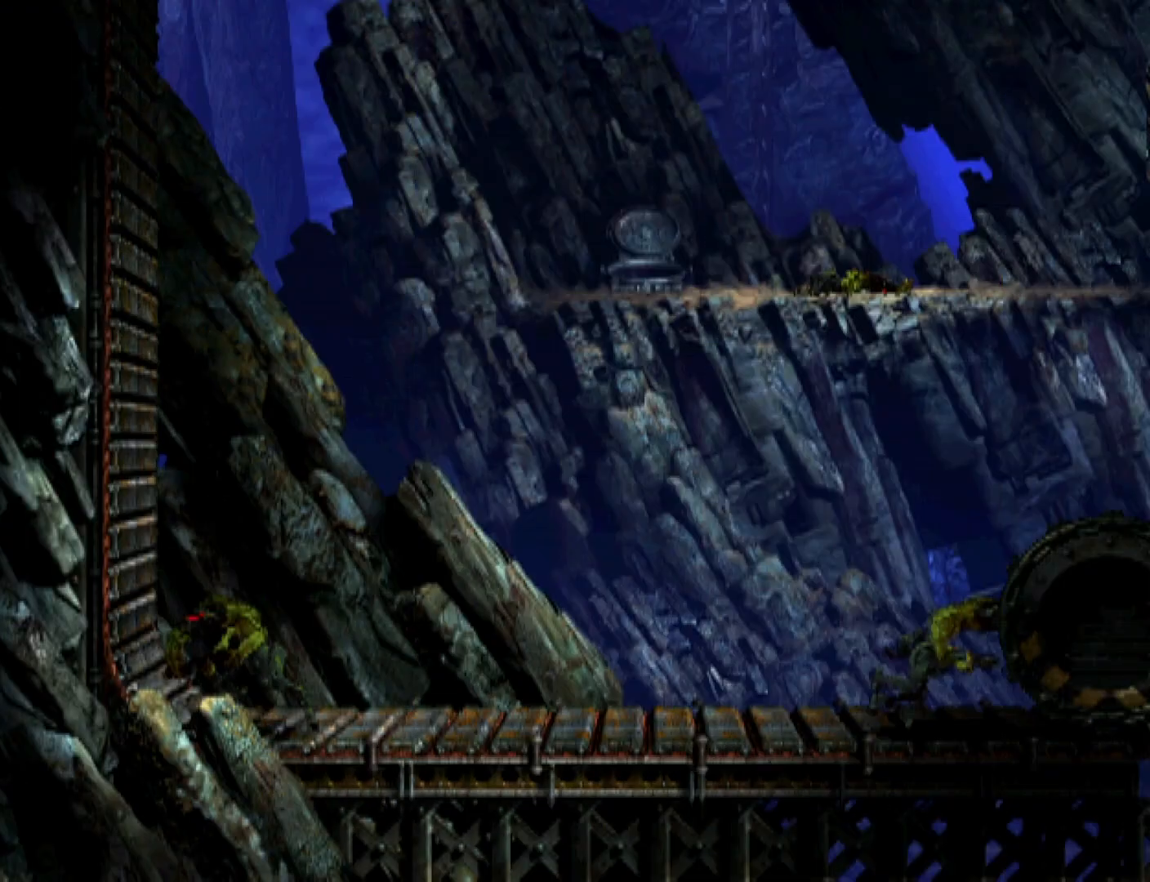
{"buttons": ["DPAD_LEFT"], "events": []}
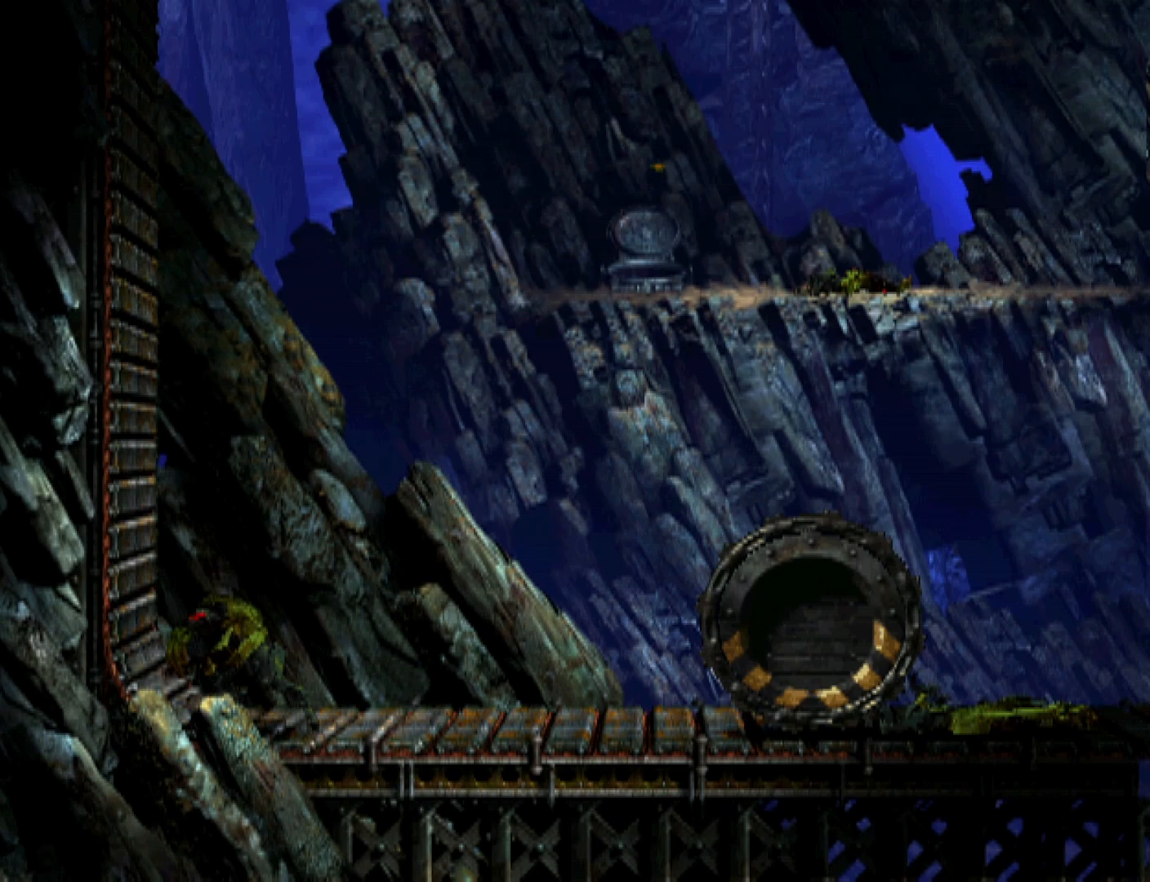
{"buttons": ["DPAD_LEFT"], "events": []}
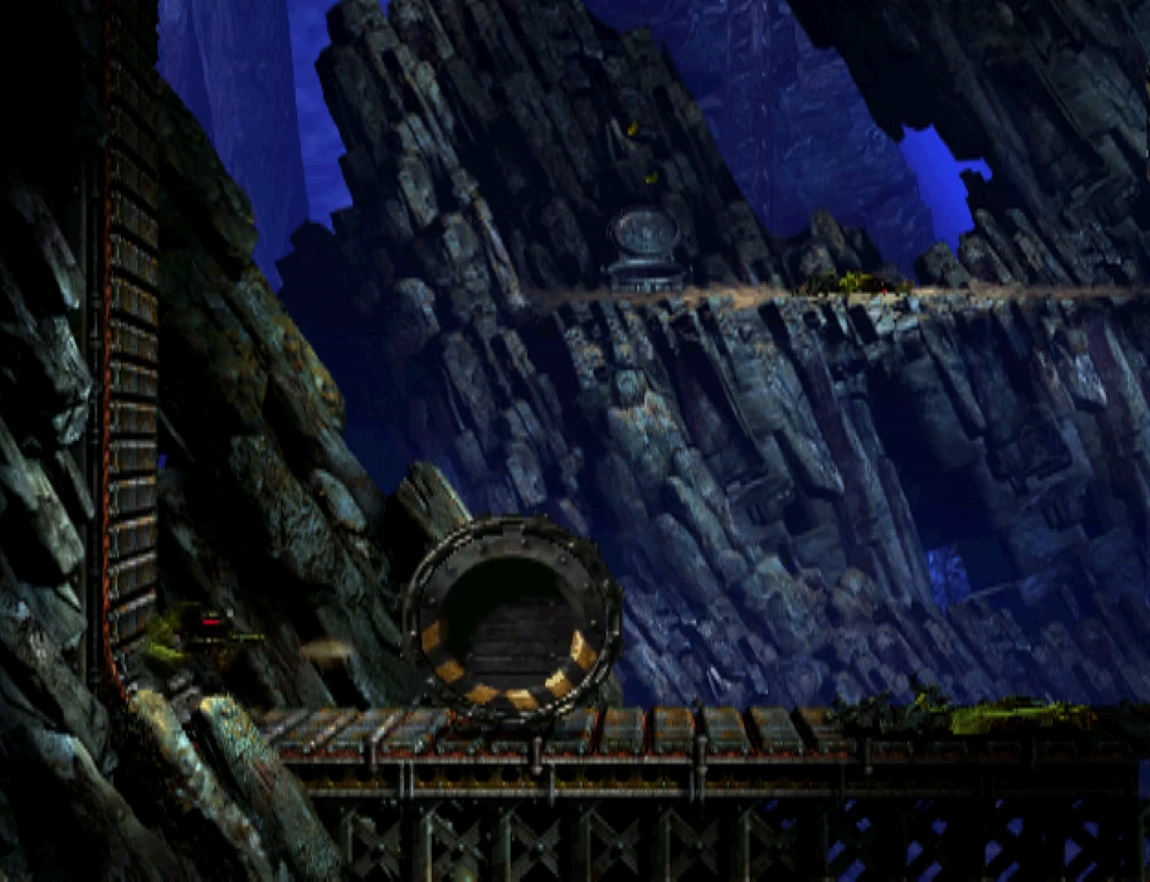
{"buttons": ["DPAD_LEFT"], "events": []}
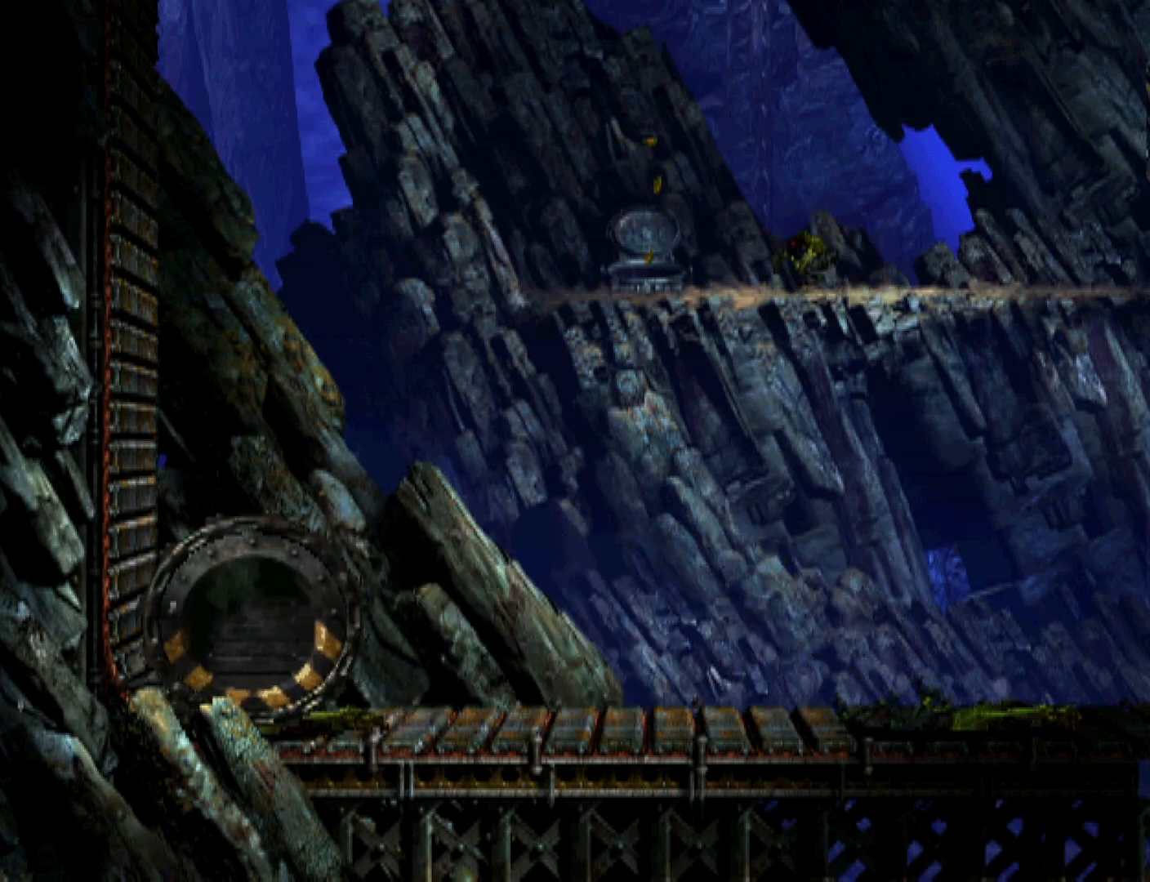
{"buttons": ["DPAD_LEFT"], "events": []}
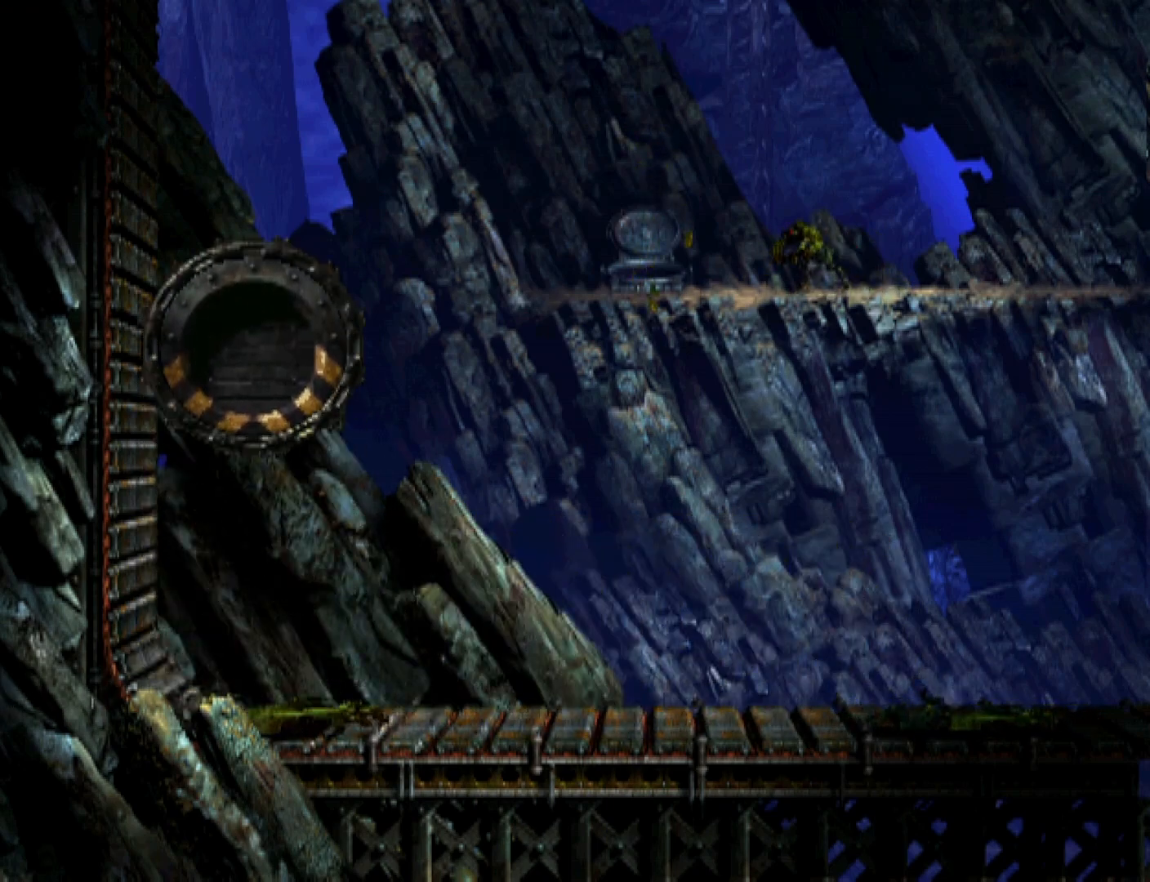
{"buttons": ["DPAD_LEFT"], "events": []}
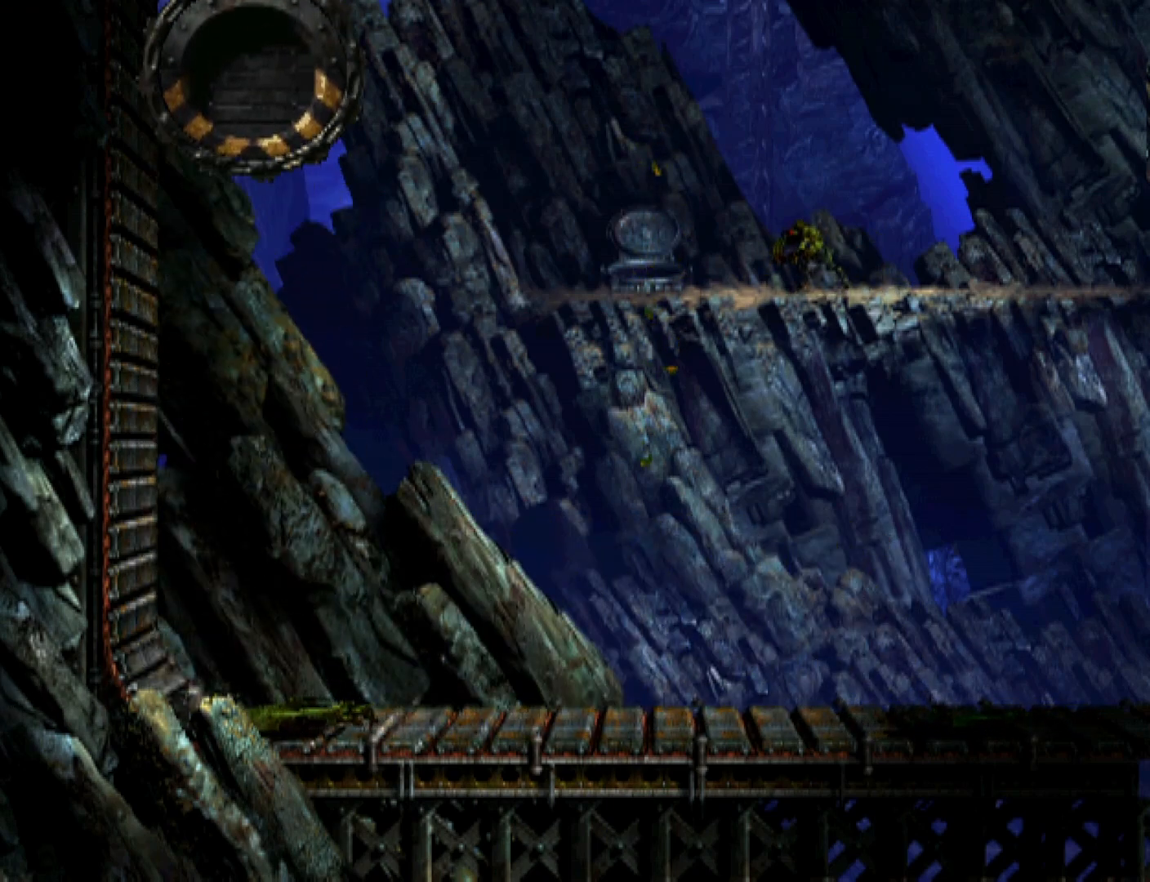
{"buttons": ["DPAD_LEFT"], "events": []}
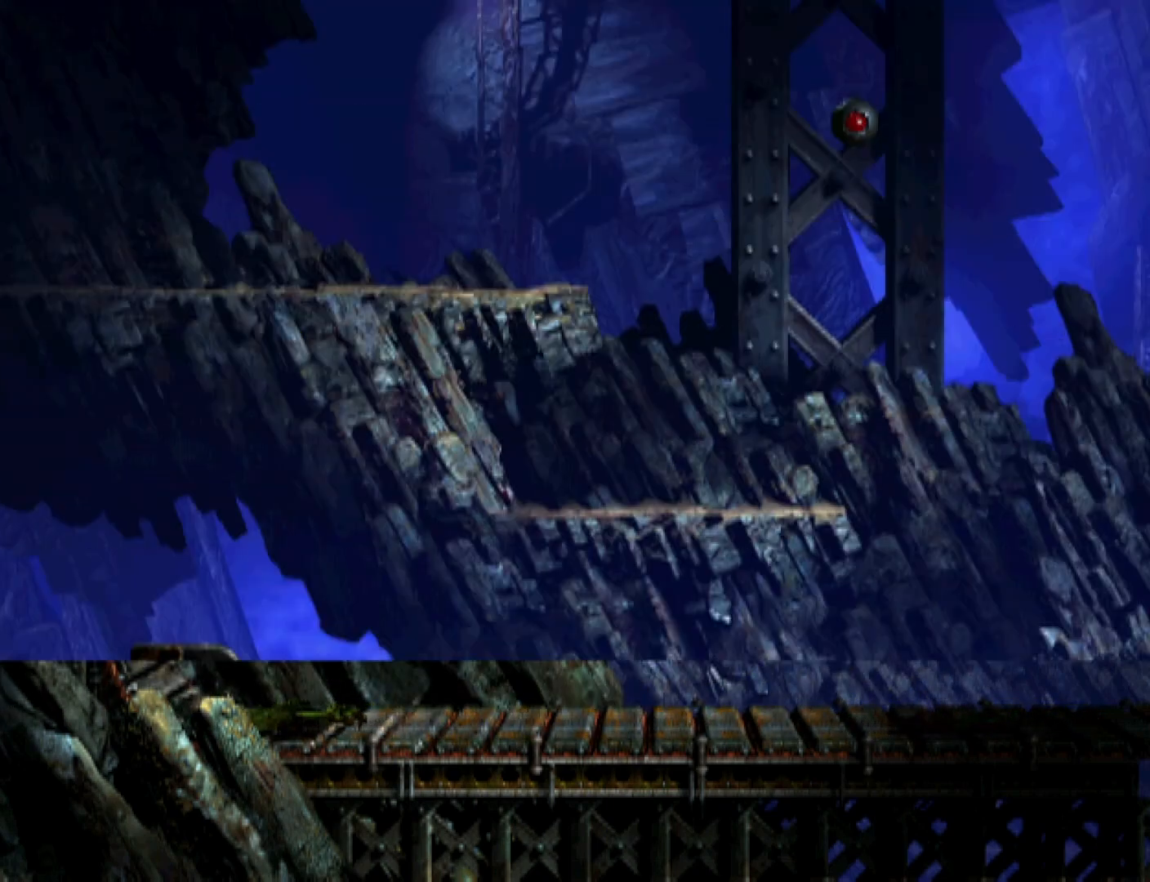
{"buttons": ["DPAD_LEFT"], "events": []}